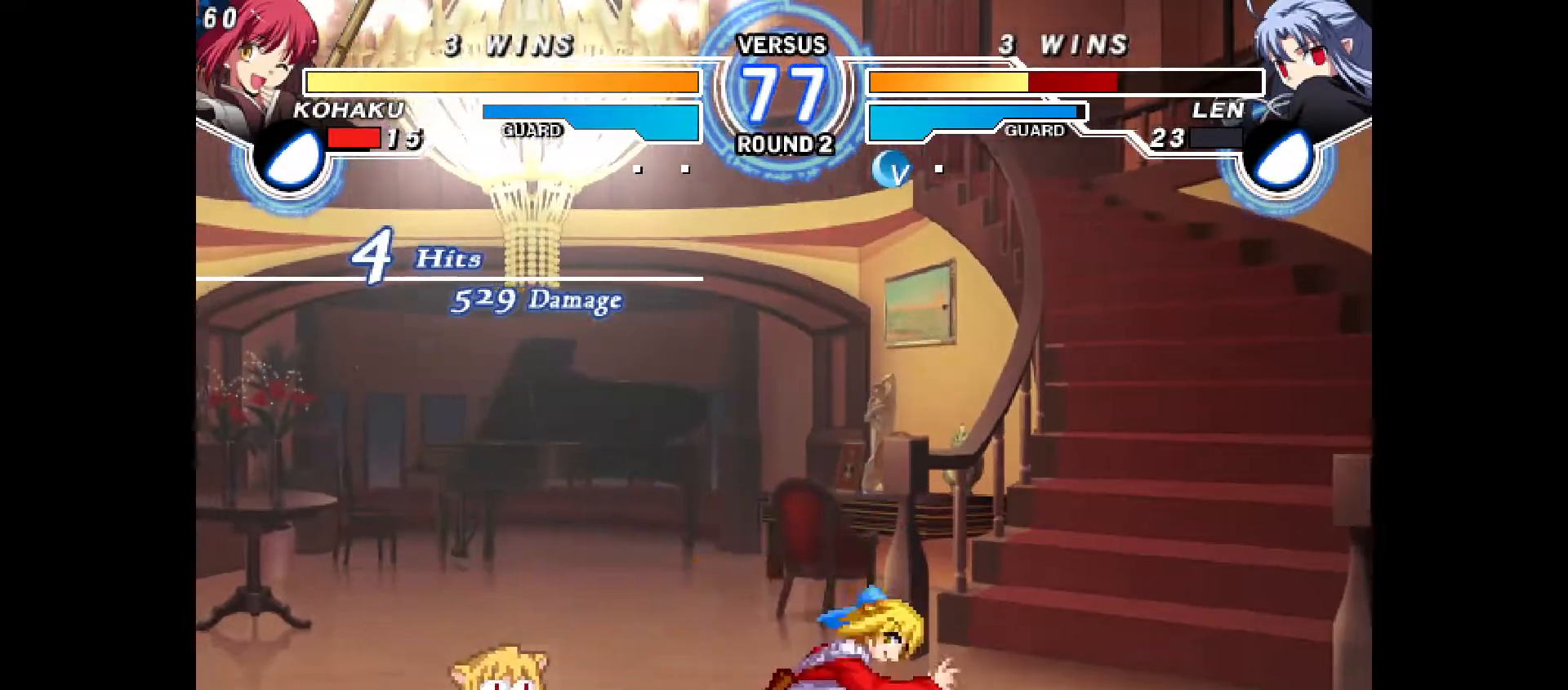
Gameplay with a controller (PlayStation layout); each line is a JSON object with the inputs held at the frame after it. "events" lists button and stick changes between this image and that frame as [ms after this image, input, new state], when the widget could be followed in between. Not read: L3 R3.
{"buttons": ["DPAD_LEFT"], "events": [[100, "R1", "down"], [217, "CROSS", "down"], [300, "R1", "up"], [317, "CROSS", "up"], [333, "DPAD_DOWN", "up"], [350, "DPAD_RIGHT", "up"], [467, "DPAD_LEFT", "down"]]}
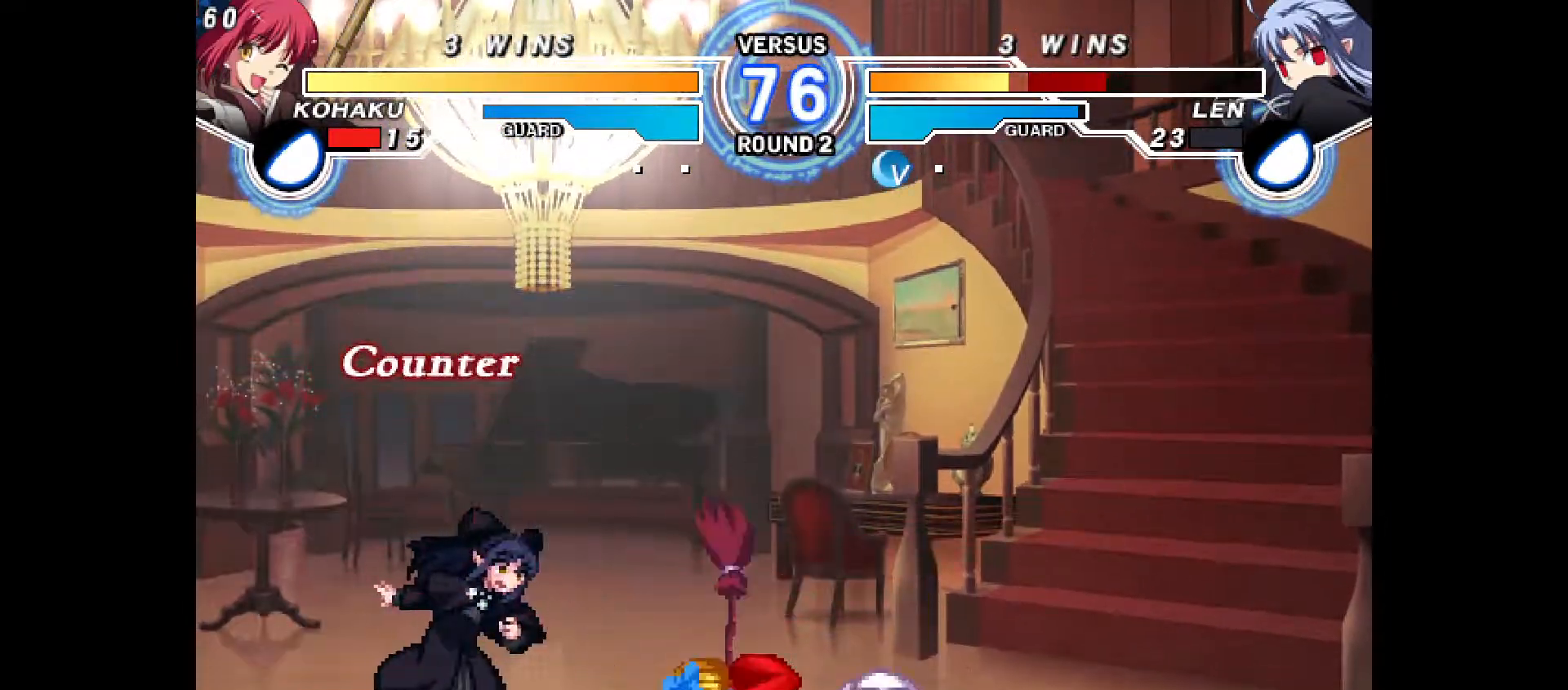
{"buttons": ["CROSS", "DPAD_DOWN", "DPAD_LEFT"], "events": [[33, "DPAD_LEFT", "up"], [100, "DPAD_LEFT", "down"], [300, "DPAD_DOWN", "down"], [367, "CROSS", "down"], [417, "CROSS", "up"], [483, "CROSS", "down"]]}
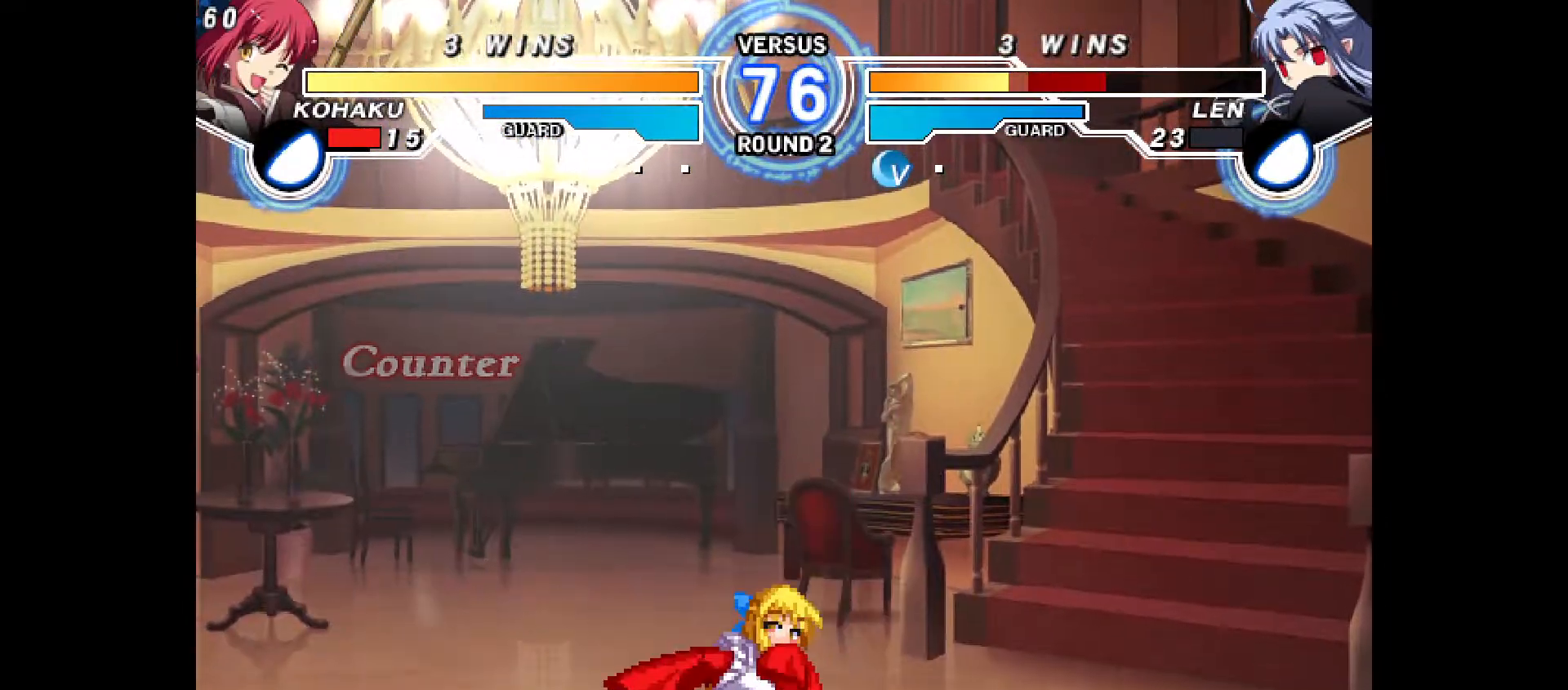
{"buttons": ["DPAD_LEFT"], "events": [[33, "CROSS", "up"], [83, "DPAD_DOWN", "up"], [83, "DPAD_LEFT", "up"], [233, "DPAD_LEFT", "down"], [283, "DPAD_LEFT", "up"], [300, "R1", "down"], [350, "DPAD_LEFT", "down"], [383, "R1", "up"]]}
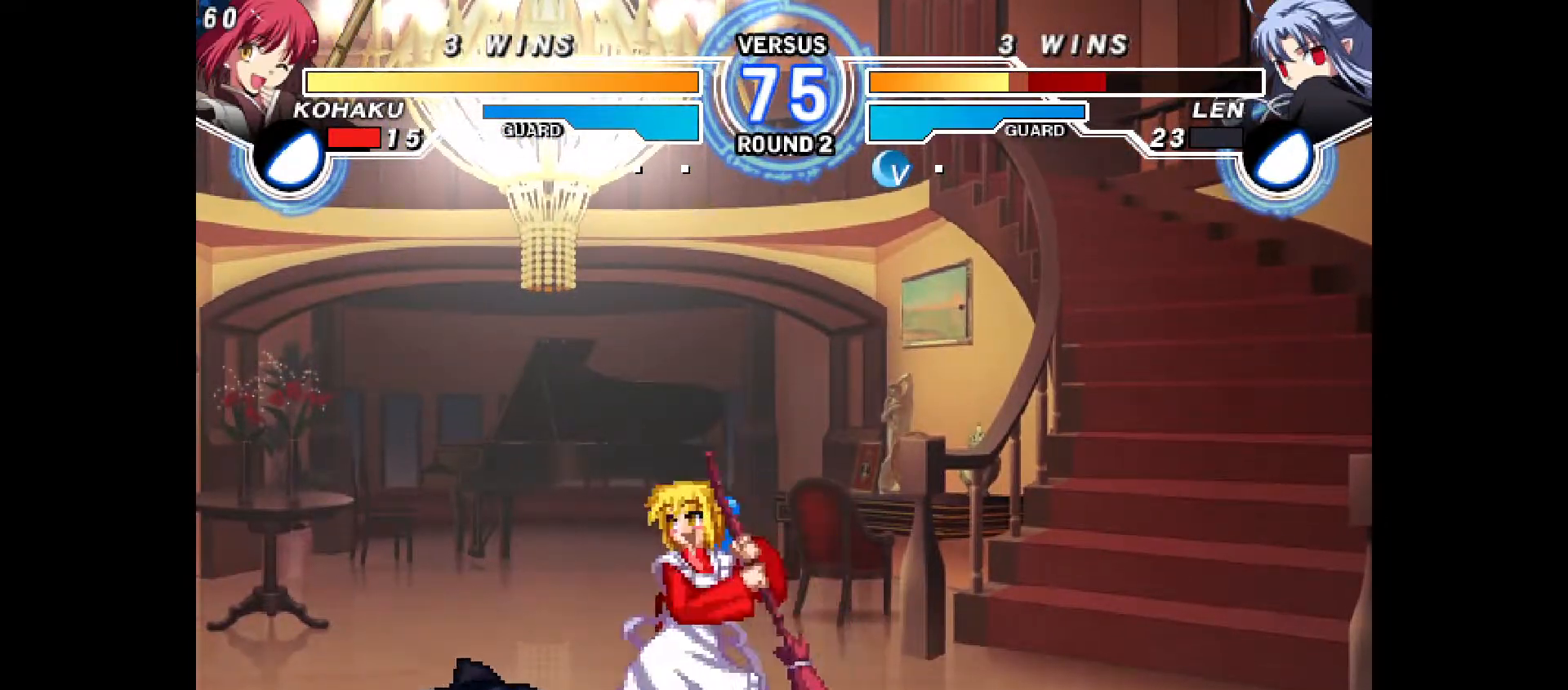
{"buttons": ["DPAD_DOWN", "DPAD_LEFT"], "events": [[50, "DPAD_DOWN", "down"], [100, "CROSS", "down"], [167, "CROSS", "up"], [233, "CROSS", "down"], [317, "CROSS", "up"]]}
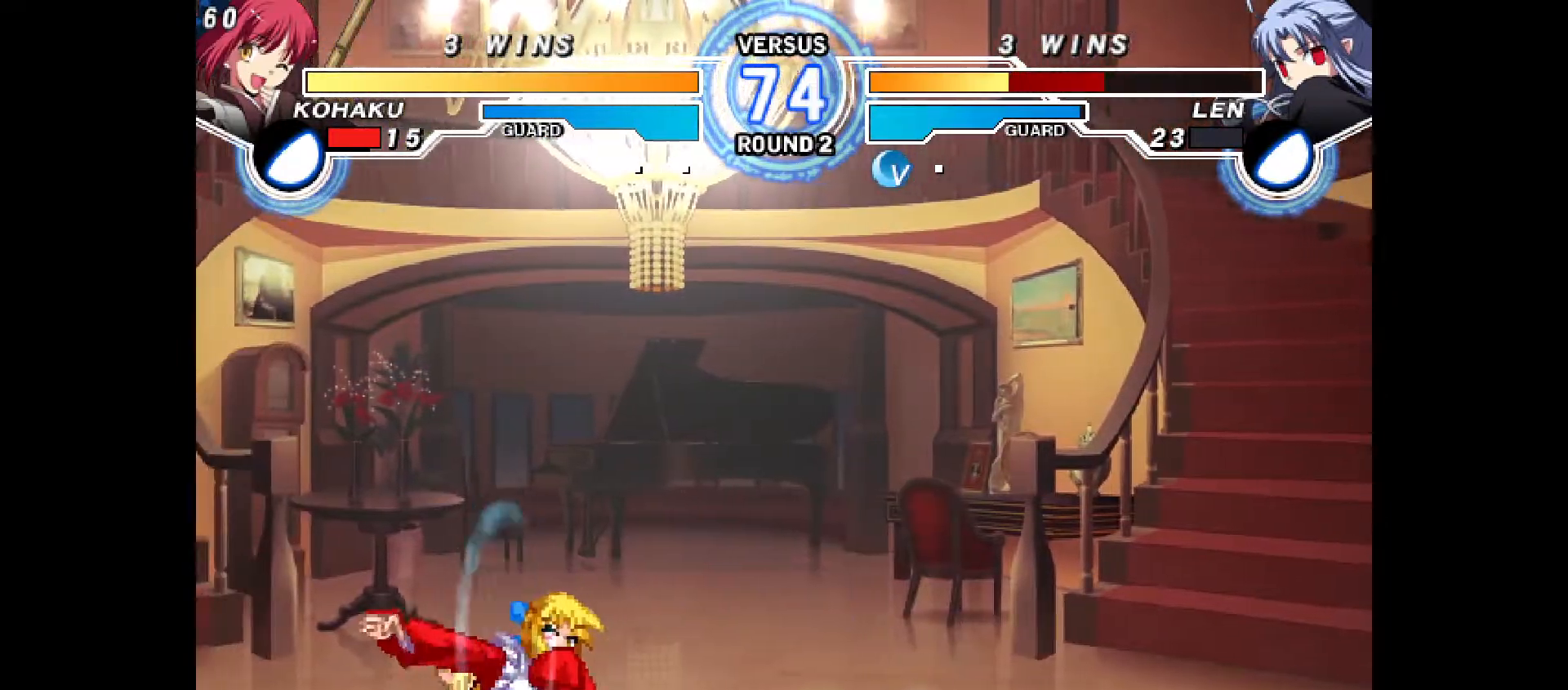
{"buttons": [], "events": [[50, "CIRCLE", "down"], [150, "CIRCLE", "up"], [217, "DPAD_DOWN", "up"], [233, "DPAD_LEFT", "up"], [283, "CIRCLE", "down"], [317, "CIRCLE", "up"]]}
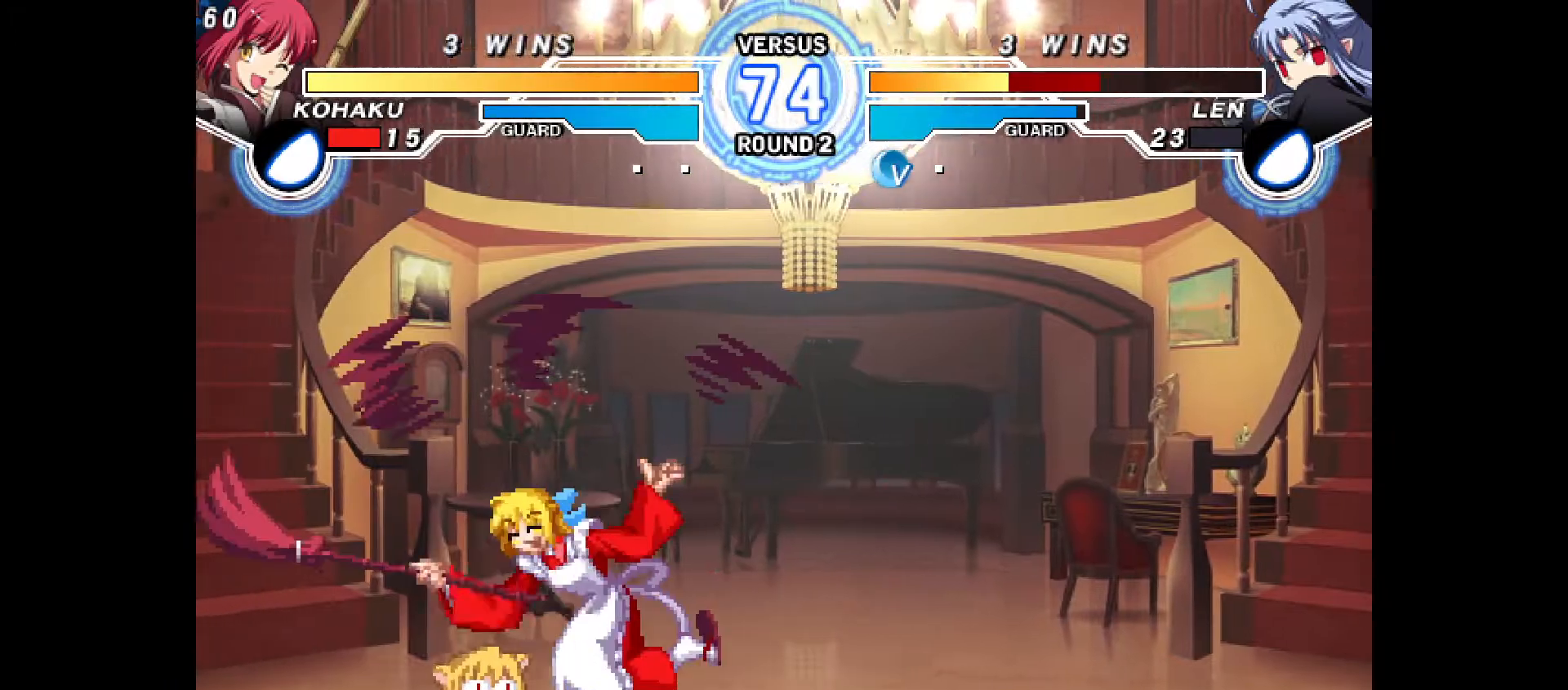
{"buttons": ["DPAD_RIGHT"], "events": [[267, "CROSS", "down"], [400, "CROSS", "up"], [400, "DPAD_RIGHT", "down"]]}
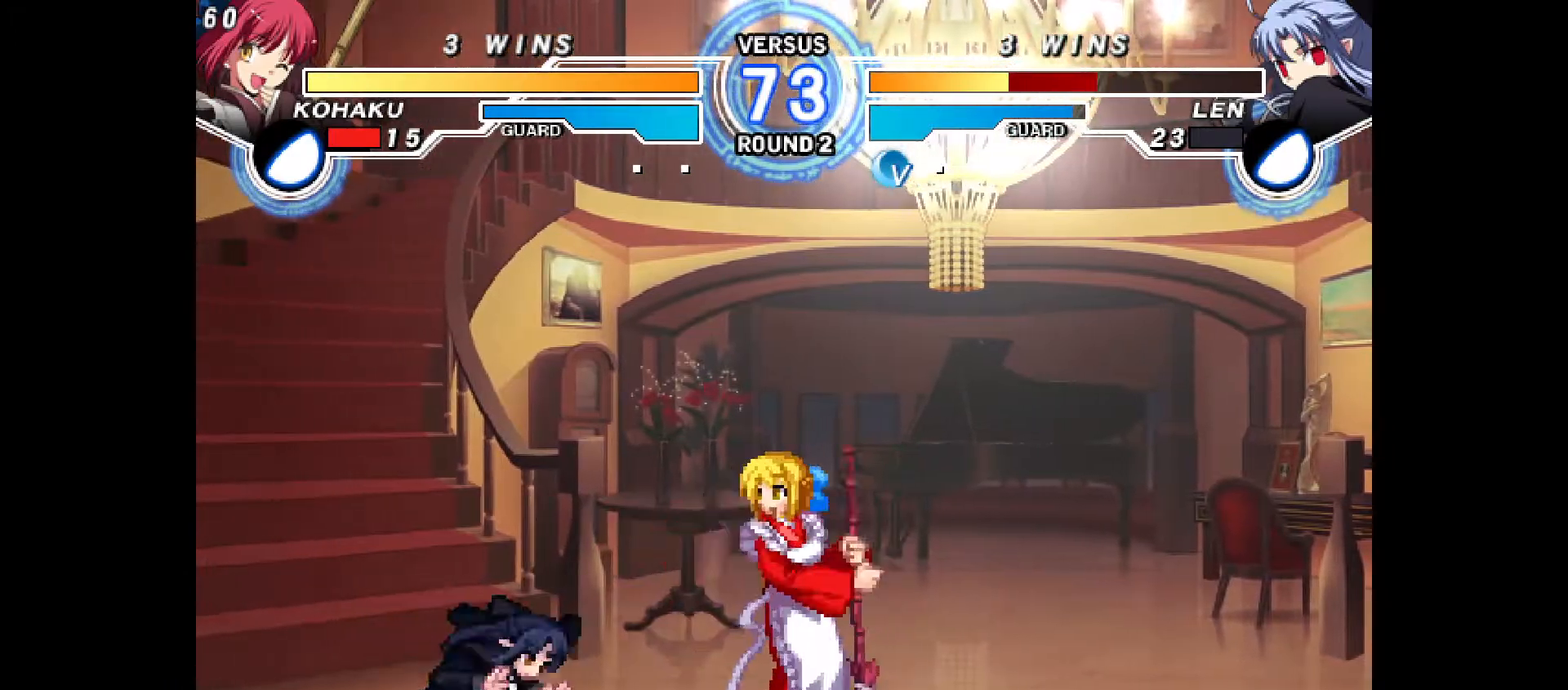
{"buttons": ["DPAD_RIGHT"], "events": [[417, "R2", "down"], [467, "R2", "up"]]}
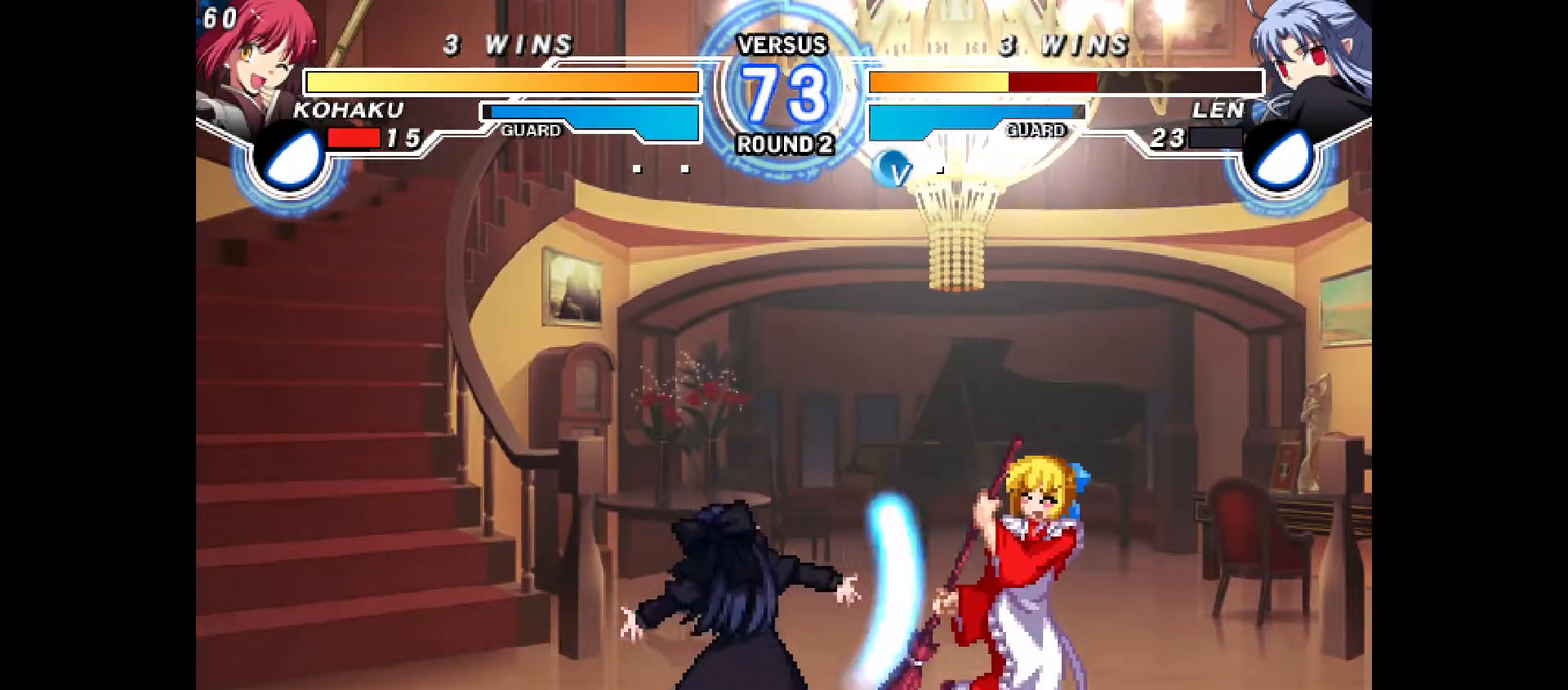
{"buttons": ["DPAD_DOWN", "DPAD_RIGHT"], "events": [[67, "R2", "down"], [100, "R2", "up"], [300, "TRIANGLE", "down"], [383, "DPAD_DOWN", "down"], [417, "R2", "down"], [417, "TRIANGLE", "up"], [483, "R2", "up"]]}
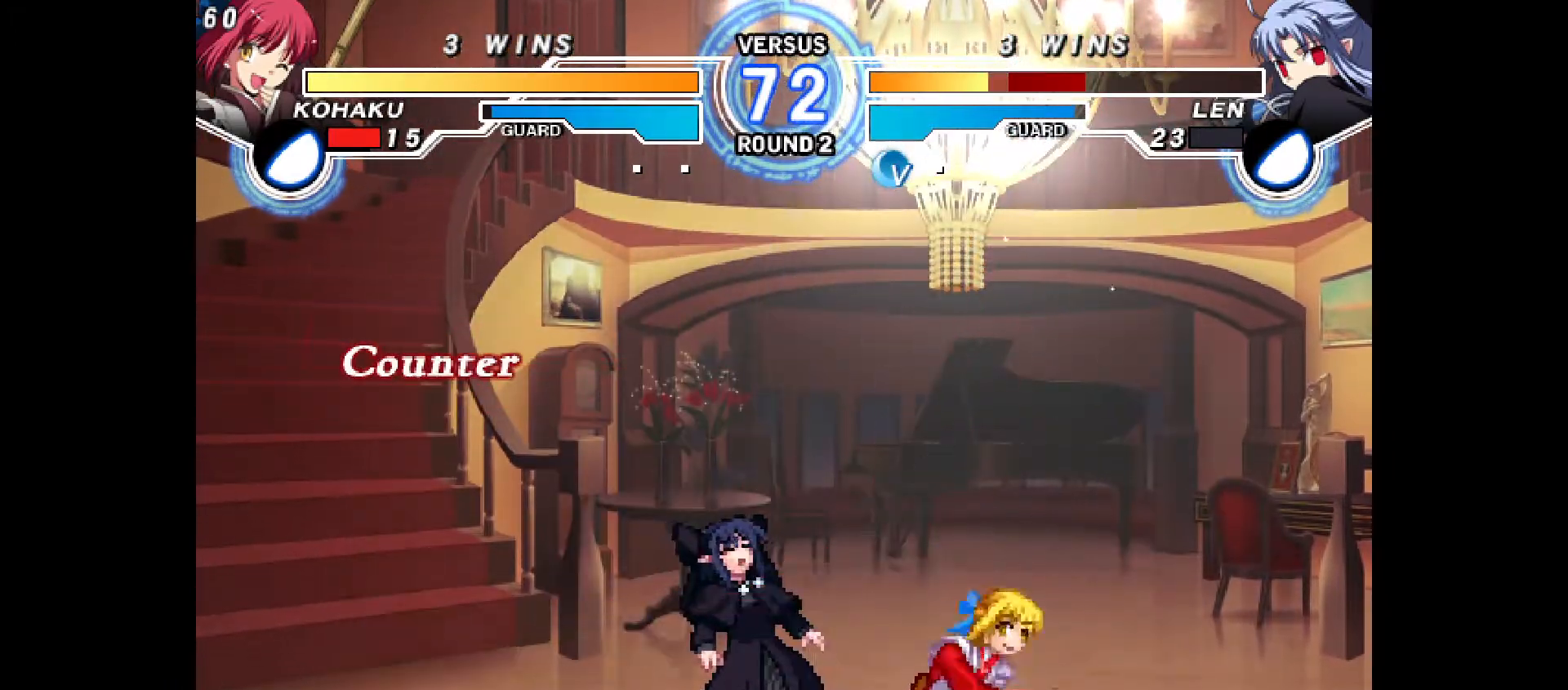
{"buttons": ["CIRCLE"], "events": [[133, "TRIANGLE", "down"], [150, "TRIANGLE", "up"], [167, "DPAD_RIGHT", "up"], [233, "CIRCLE", "down"], [267, "CIRCLE", "up"], [433, "DPAD_DOWN", "up"], [500, "CIRCLE", "down"]]}
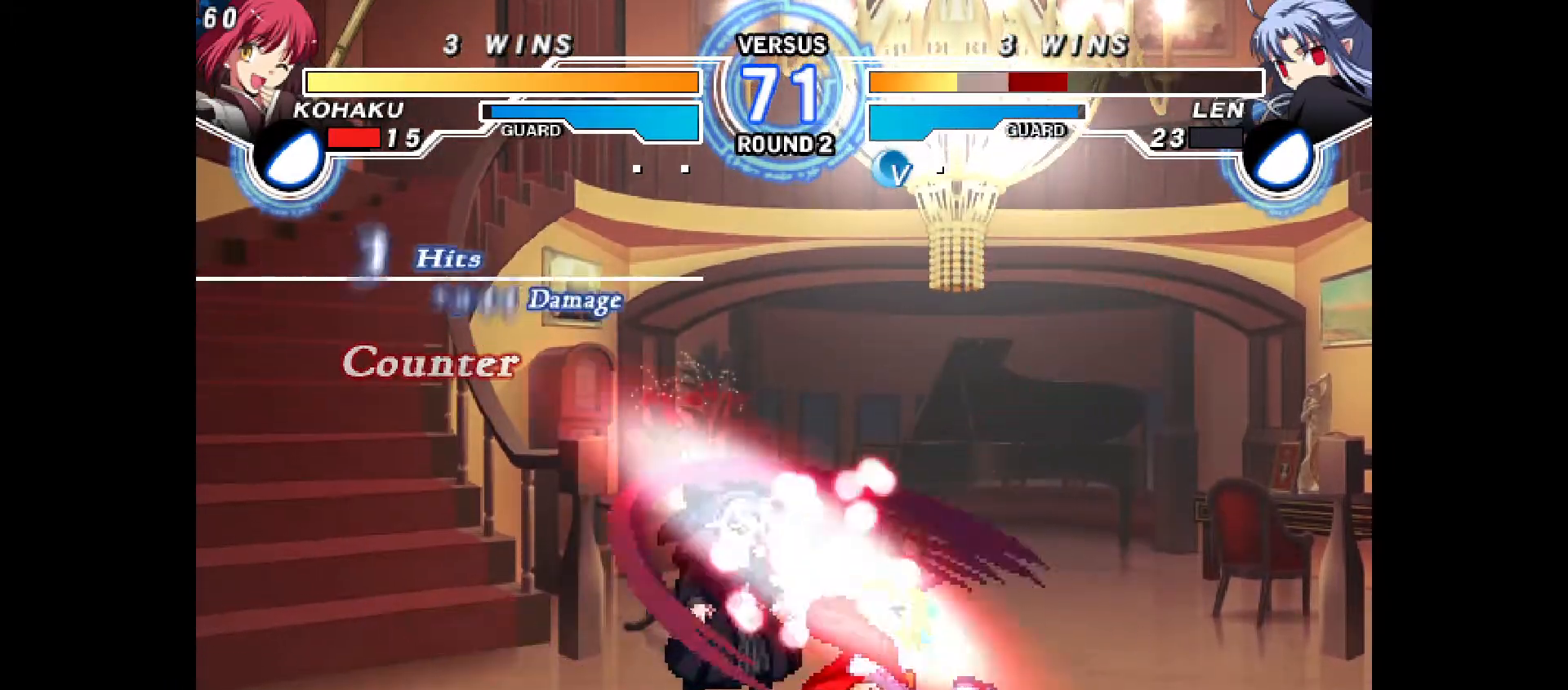
{"buttons": [], "events": [[67, "CIRCLE", "up"], [267, "DPAD_LEFT", "down"], [267, "DPAD_UP", "down"], [367, "DPAD_UP", "up"], [383, "DPAD_LEFT", "up"], [417, "CIRCLE", "down"], [500, "CIRCLE", "up"]]}
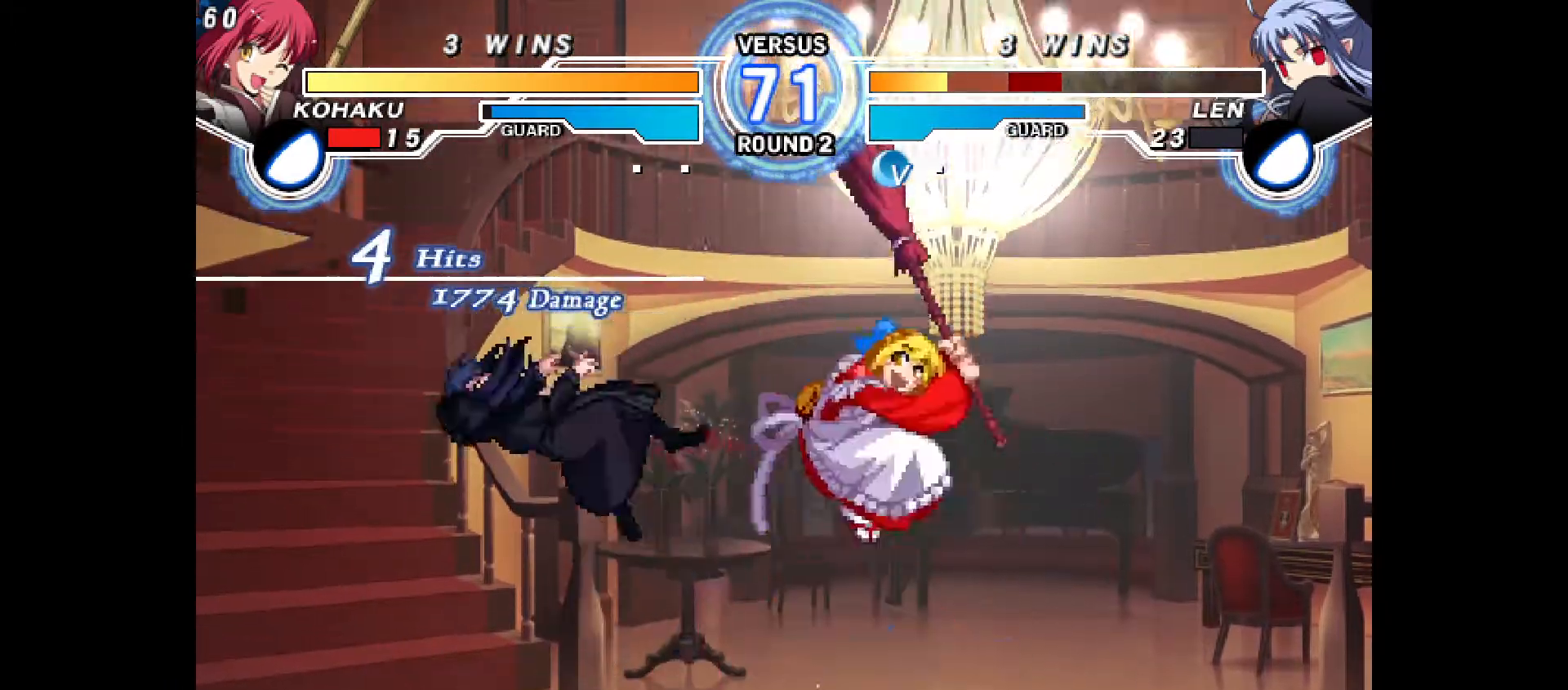
{"buttons": [], "events": [[50, "DPAD_DOWN", "down"], [83, "DPAD_LEFT", "down"], [133, "DPAD_DOWN", "up"], [183, "DPAD_LEFT", "up"], [183, "R2", "down"], [217, "R2", "up"]]}
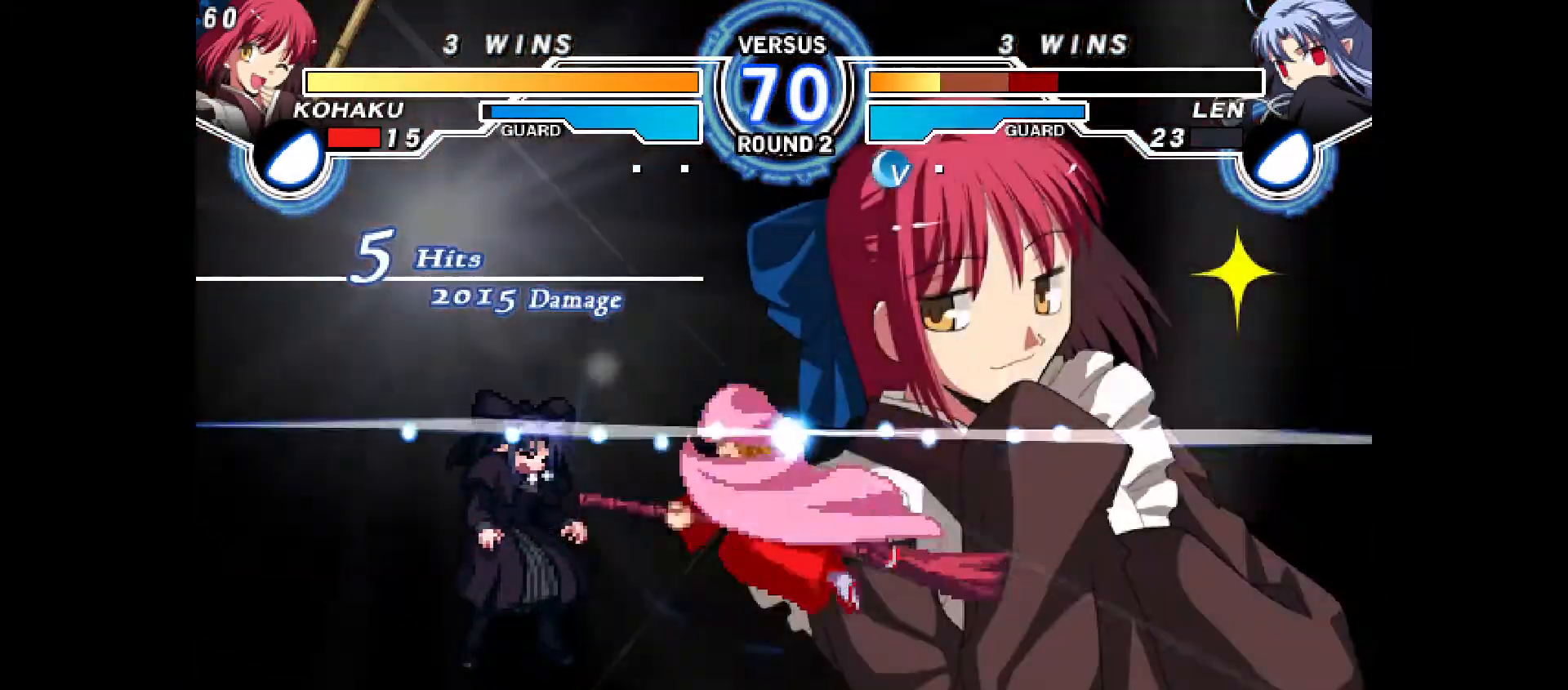
{"buttons": [], "events": []}
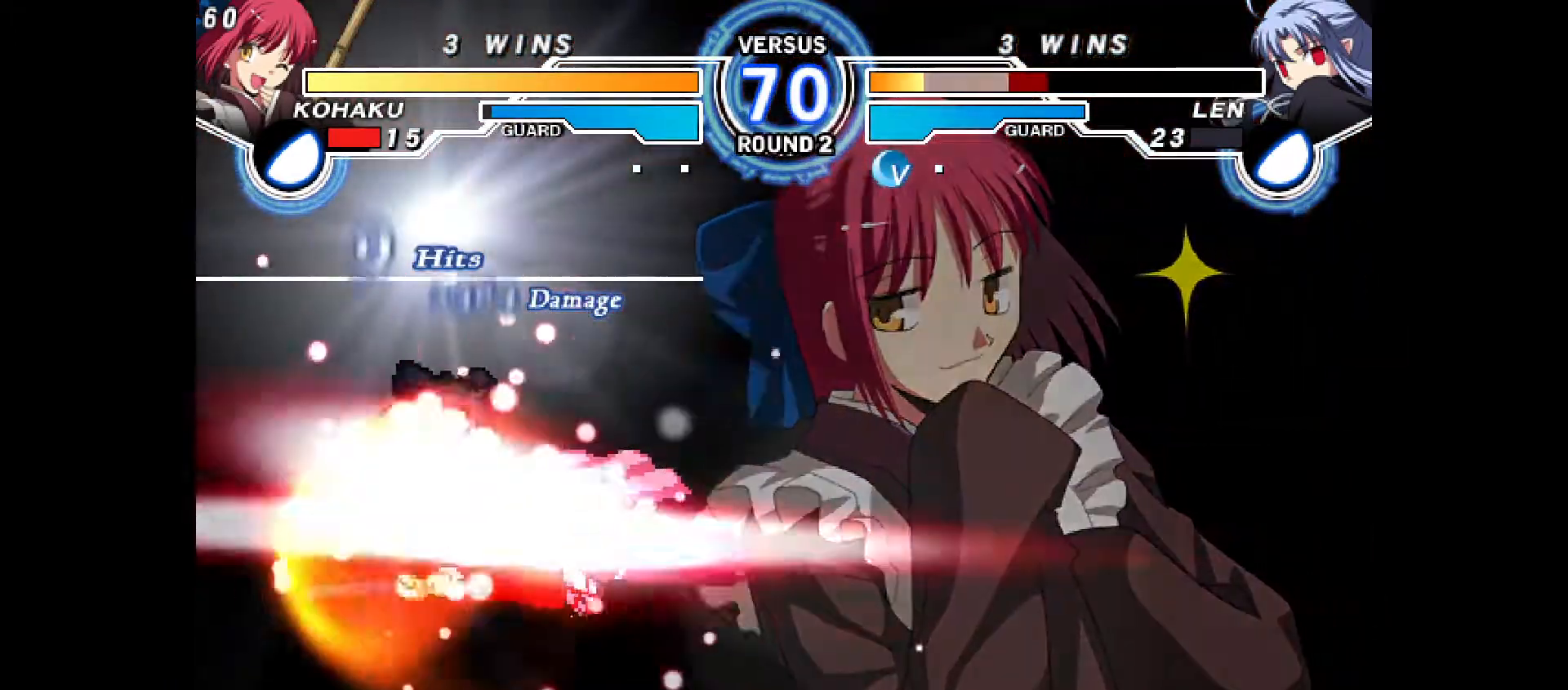
{"buttons": ["R2", "DPAD_LEFT"], "events": [[133, "DPAD_LEFT", "down"], [150, "DPAD_UP", "down"], [217, "DPAD_UP", "up"], [233, "CIRCLE", "down"], [350, "CIRCLE", "up"], [467, "R2", "down"]]}
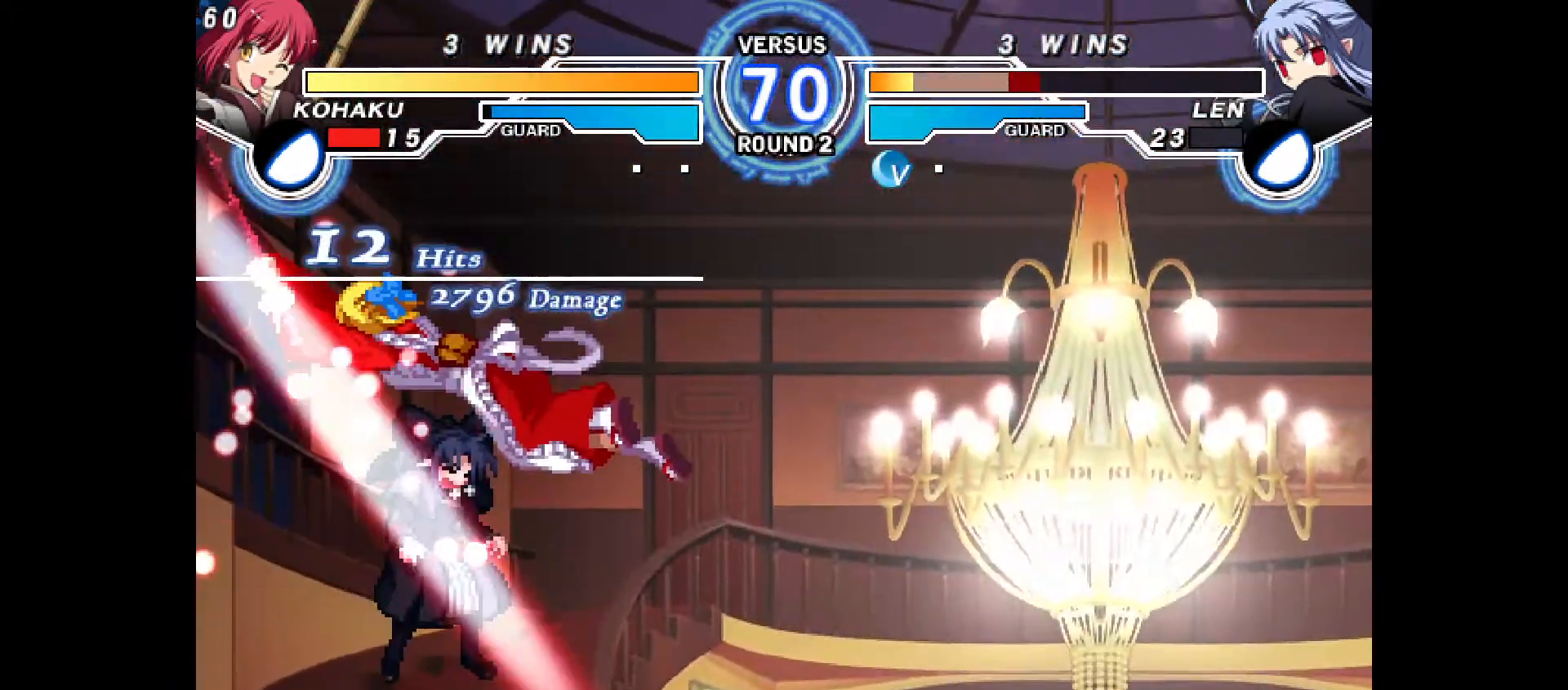
{"buttons": ["DPAD_LEFT"], "events": [[17, "R2", "up"], [383, "R1", "down"], [450, "R1", "up"]]}
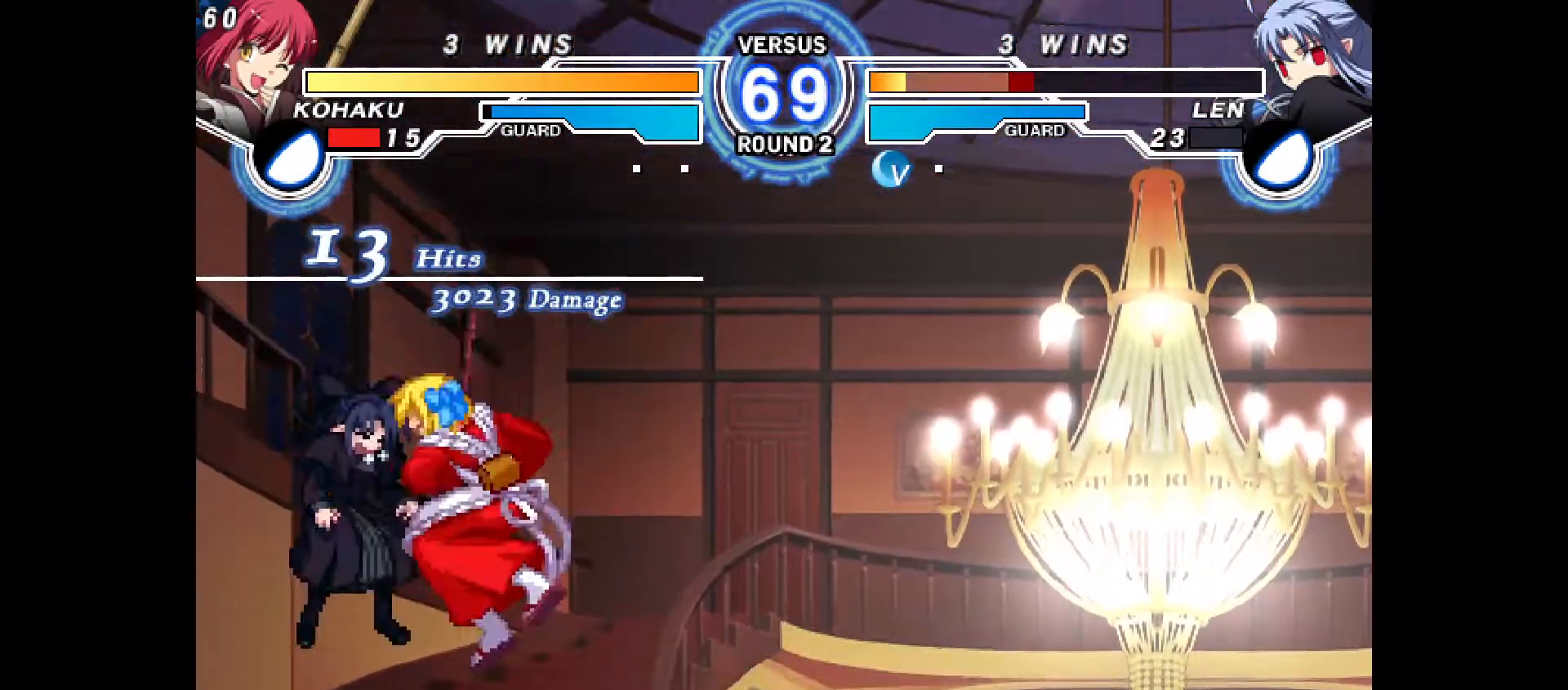
{"buttons": [], "events": [[167, "DPAD_LEFT", "up"]]}
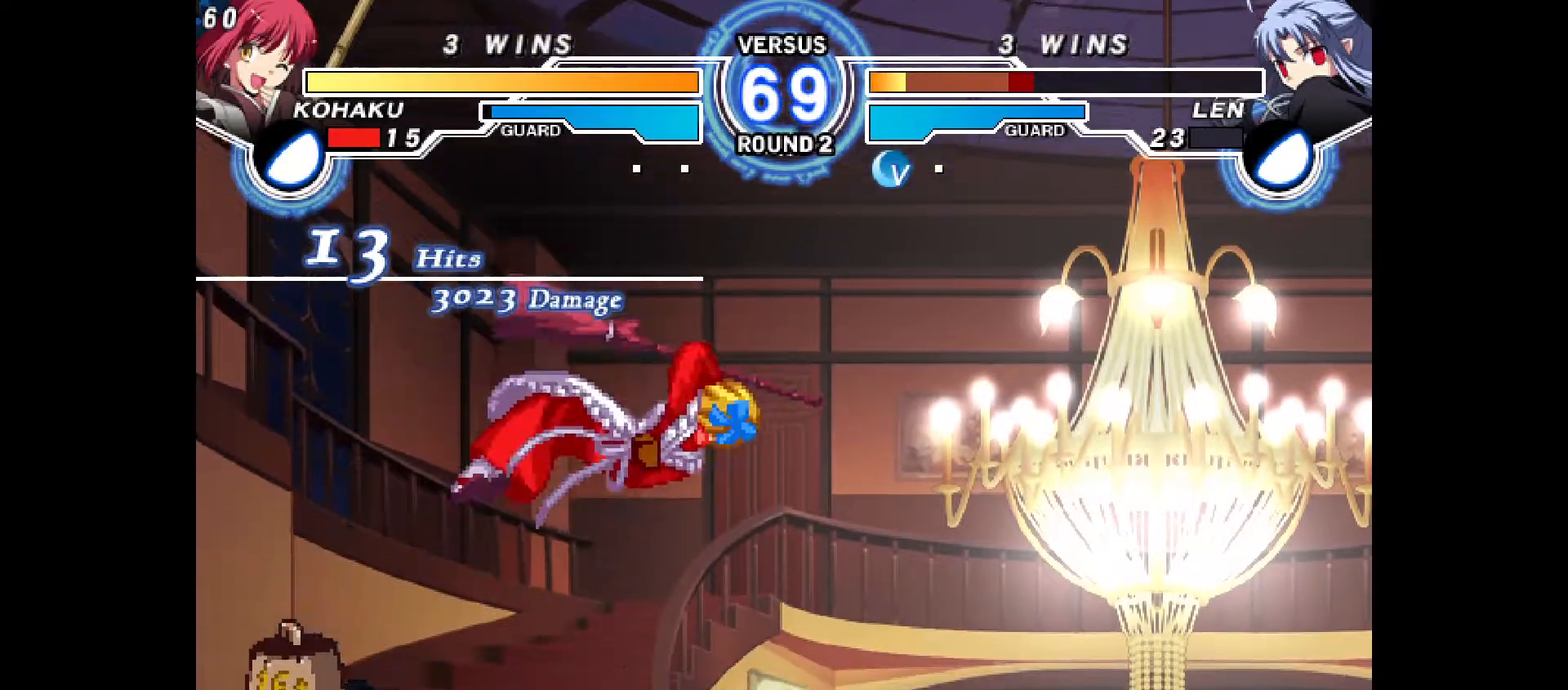
{"buttons": [], "events": []}
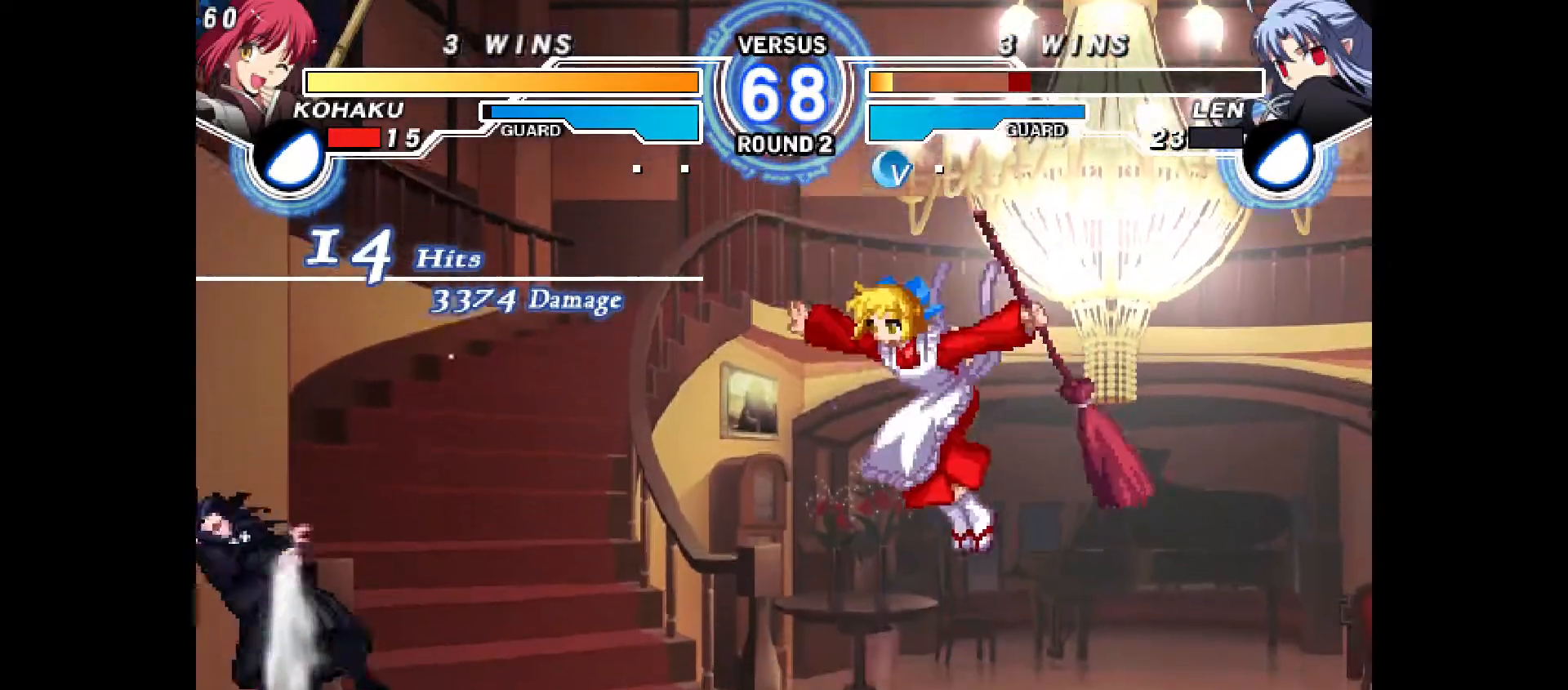
{"buttons": ["DPAD_LEFT"], "events": [[500, "DPAD_LEFT", "down"]]}
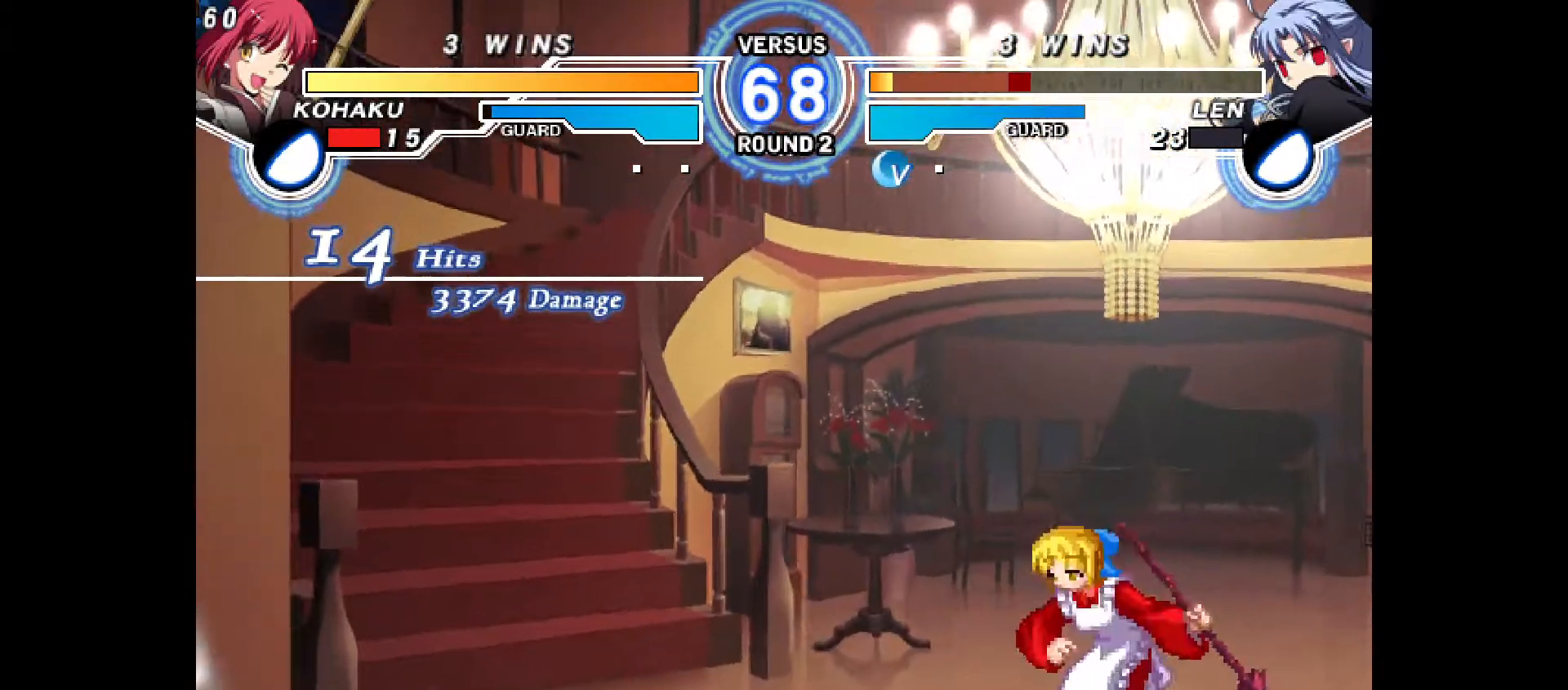
{"buttons": ["DPAD_LEFT"], "events": [[67, "DPAD_LEFT", "up"], [117, "DPAD_LEFT", "down"]]}
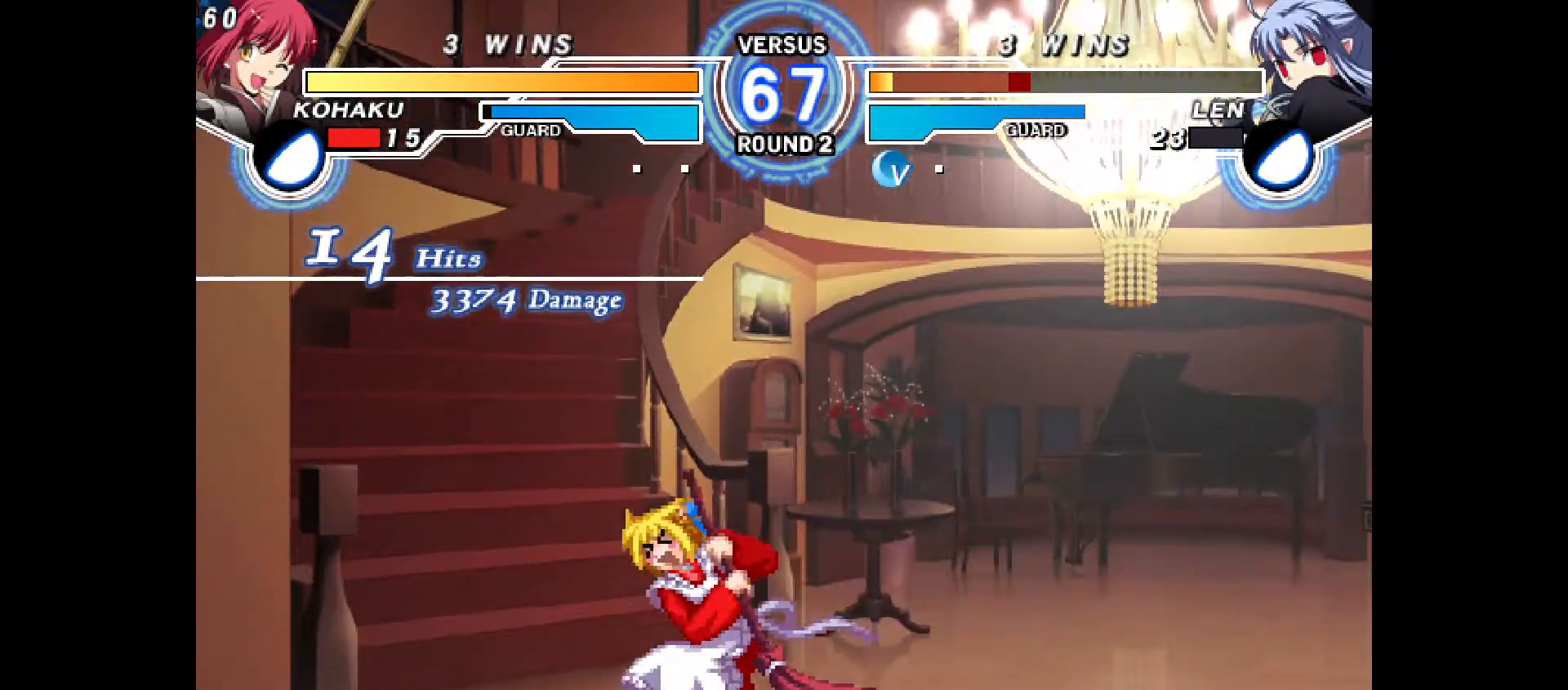
{"buttons": ["DPAD_LEFT"], "events": [[50, "R1", "down"], [100, "R1", "up"], [167, "DPAD_UP", "down"], [250, "DPAD_UP", "up"], [283, "TRIANGLE", "down"], [350, "TRIANGLE", "up"]]}
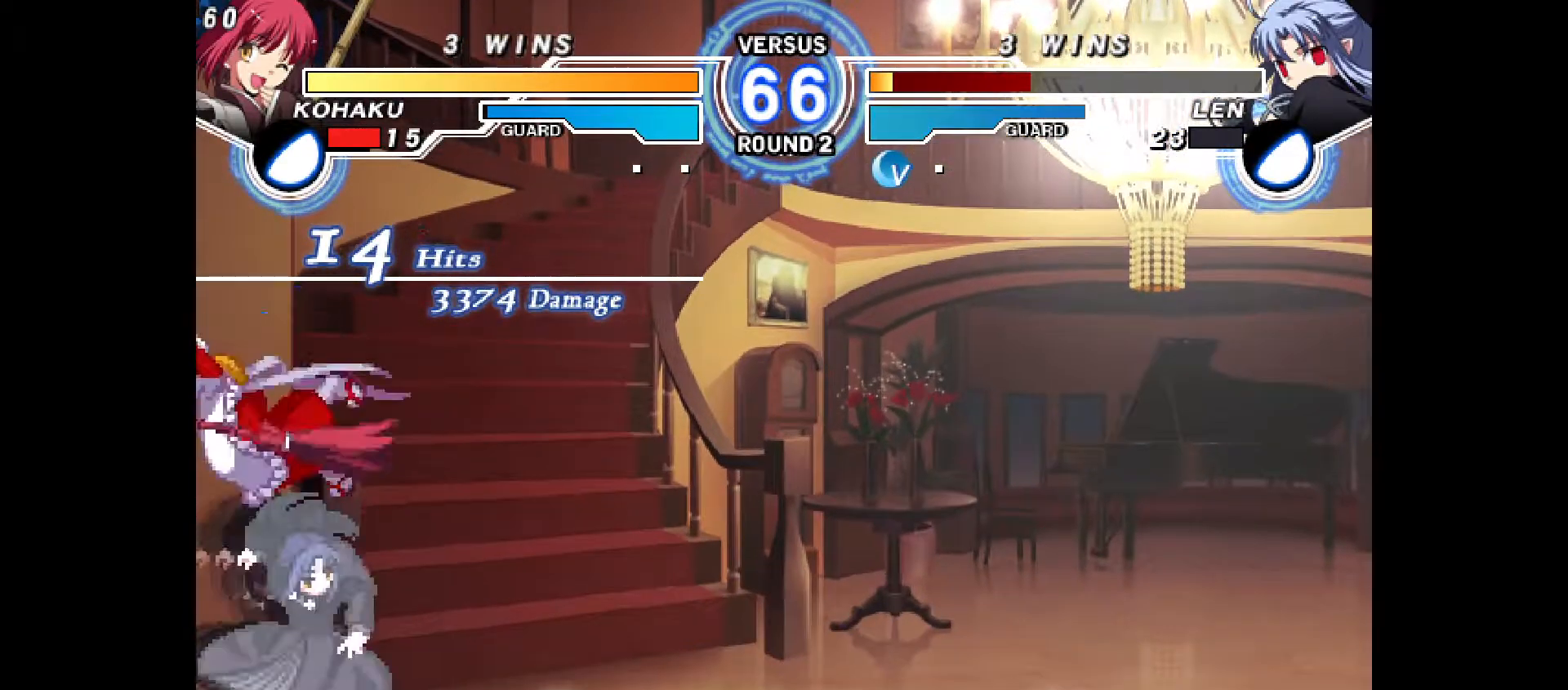
{"buttons": ["CIRCLE", "DPAD_DOWN", "DPAD_LEFT"], "events": [[17, "R2", "down"], [67, "R2", "up"], [167, "DPAD_LEFT", "up"], [317, "DPAD_DOWN", "down"], [333, "DPAD_LEFT", "down"], [350, "CROSS", "down"], [417, "CROSS", "up"], [500, "CIRCLE", "down"]]}
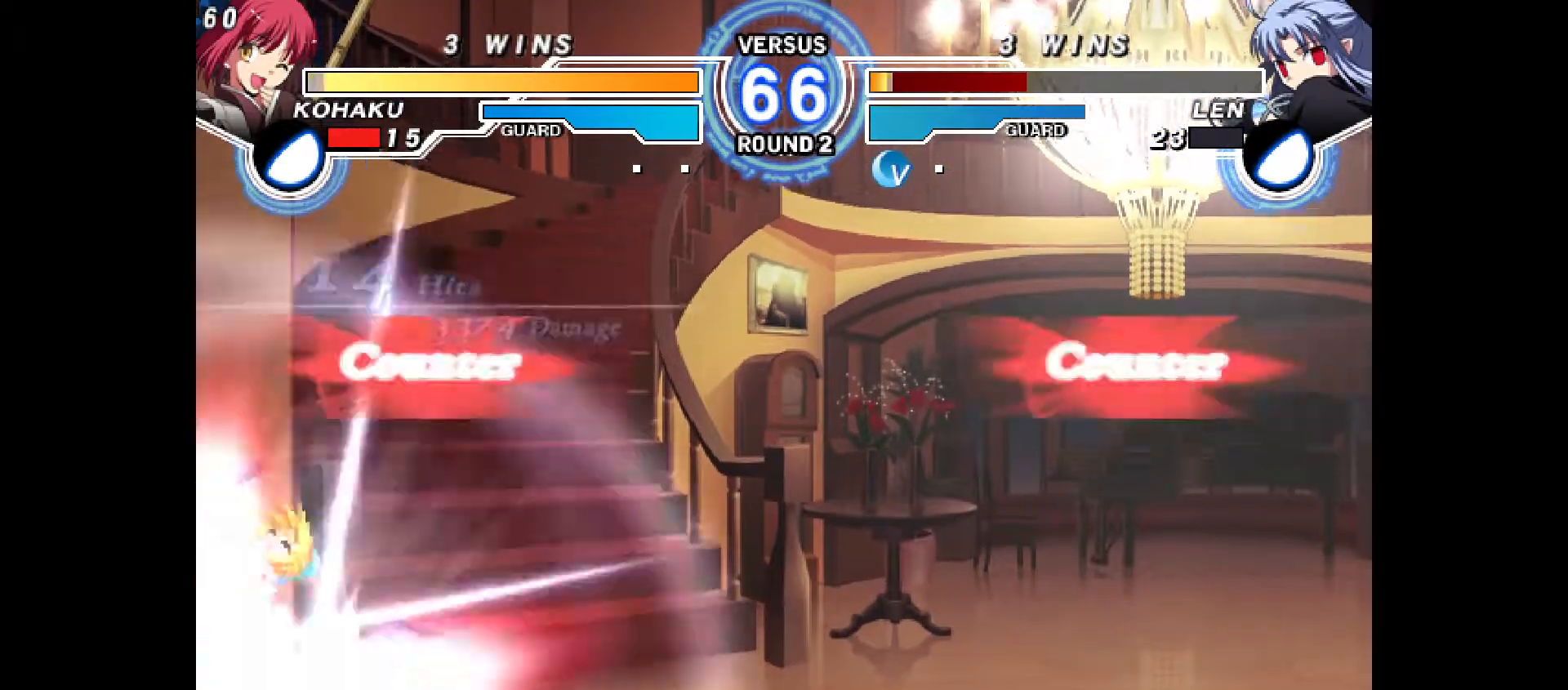
{"buttons": [], "events": [[100, "CIRCLE", "up"], [367, "DPAD_DOWN", "up"], [383, "DPAD_LEFT", "up"]]}
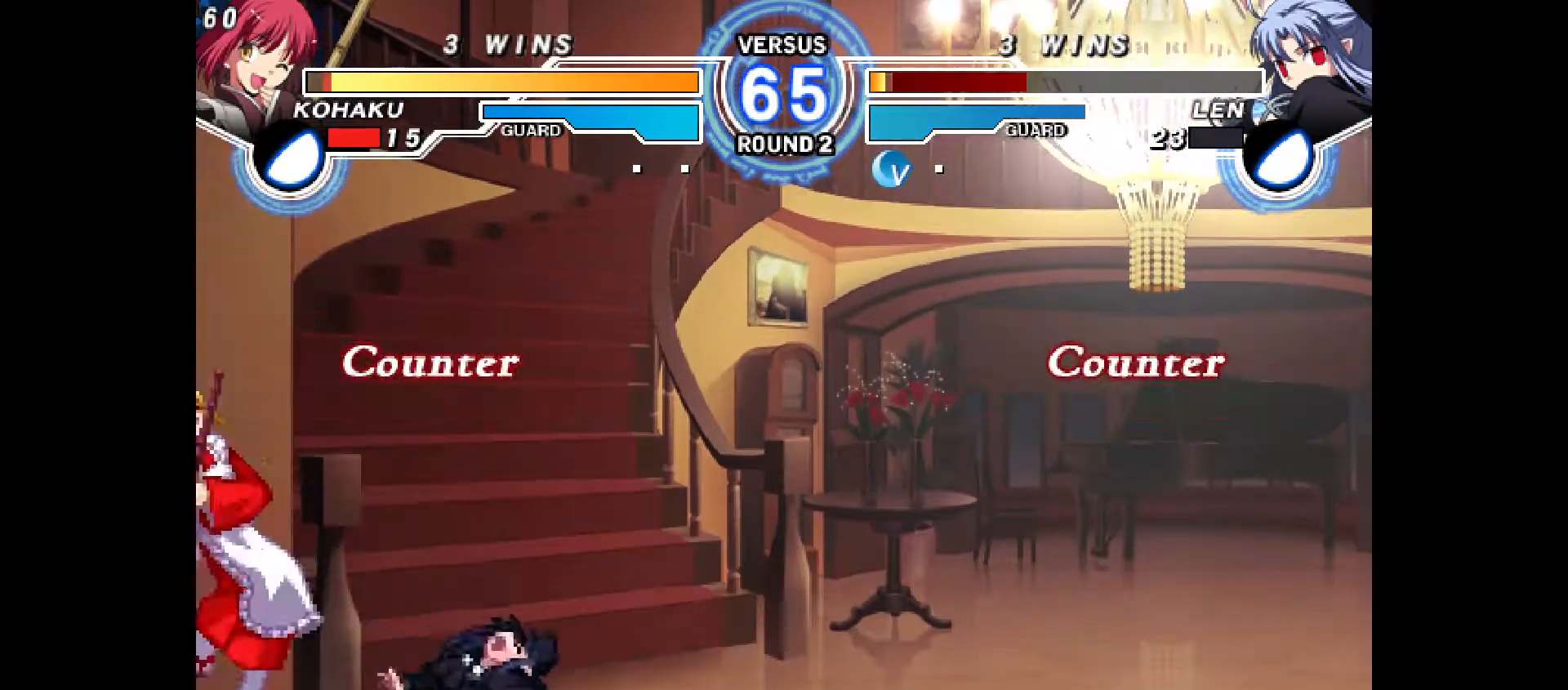
{"buttons": ["CROSS", "CIRCLE", "DPAD_LEFT"], "events": [[417, "DPAD_LEFT", "down"], [433, "CIRCLE", "down"], [433, "CROSS", "down"]]}
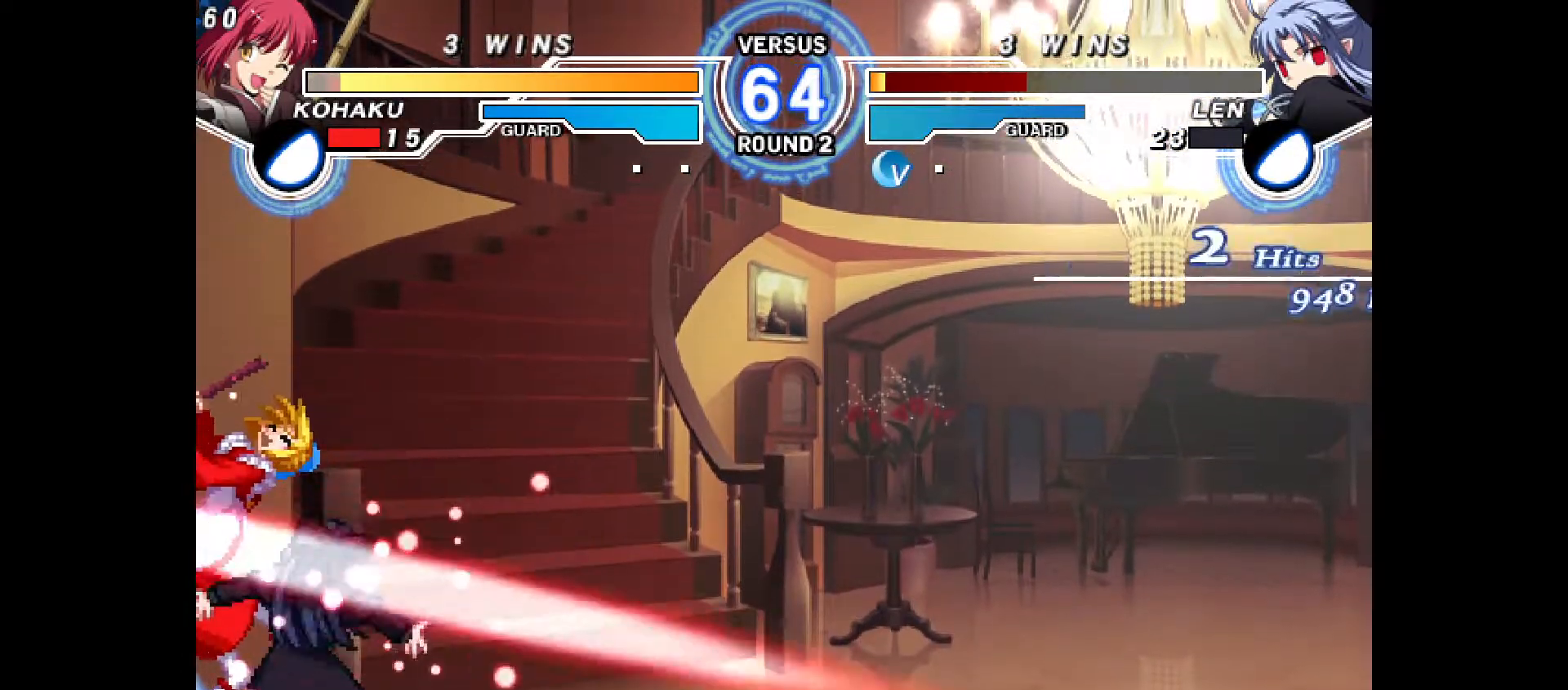
{"buttons": ["CIRCLE", "DPAD_LEFT"], "events": [[50, "CIRCLE", "up"], [50, "CROSS", "up"], [83, "DPAD_LEFT", "up"], [150, "CIRCLE", "down"], [150, "CROSS", "down"], [167, "DPAD_LEFT", "down"], [283, "CIRCLE", "up"], [283, "CROSS", "up"], [283, "DPAD_LEFT", "up"], [367, "CIRCLE", "down"], [367, "CROSS", "down"], [367, "DPAD_LEFT", "down"], [500, "CROSS", "up"]]}
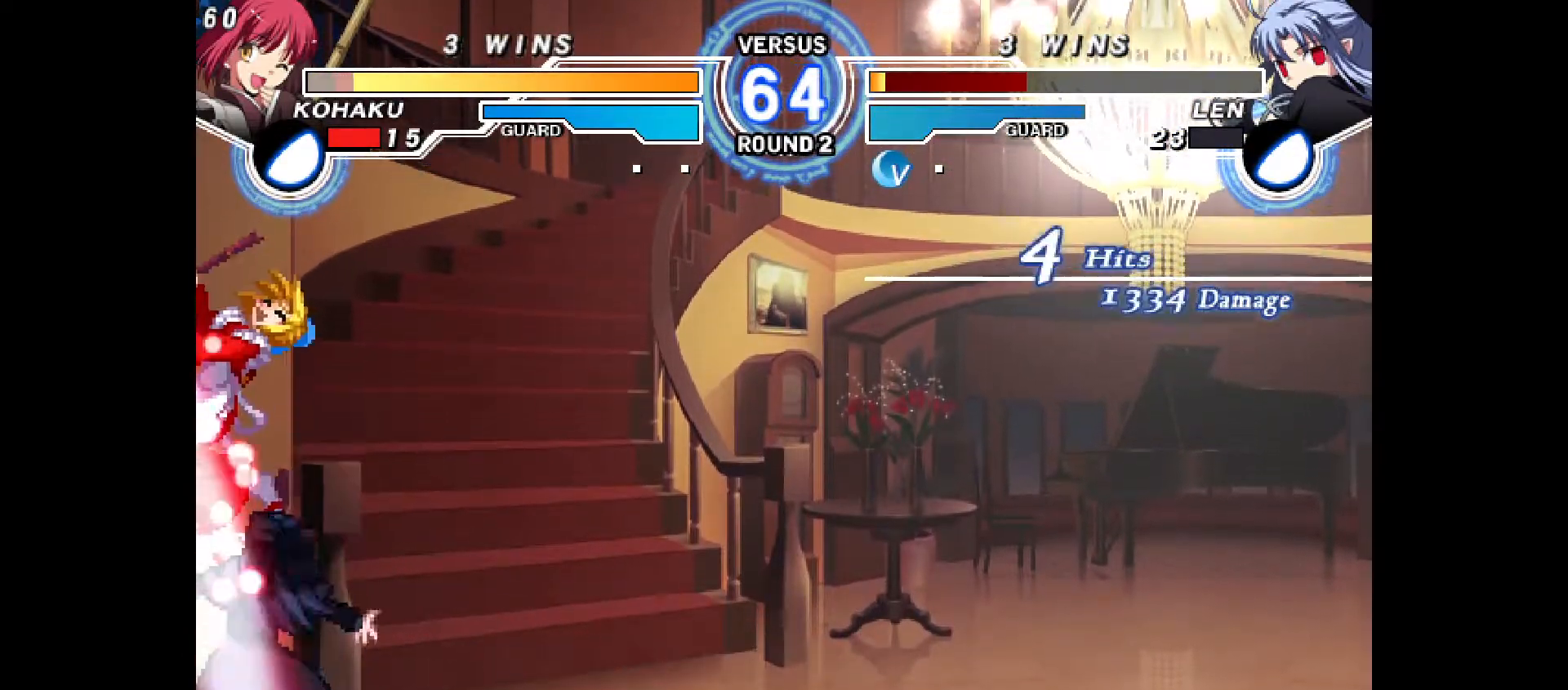
{"buttons": [], "events": [[17, "CIRCLE", "up"], [33, "DPAD_LEFT", "up"], [100, "CIRCLE", "down"], [100, "CROSS", "down"], [117, "DPAD_LEFT", "down"], [250, "CIRCLE", "up"], [250, "CROSS", "up"], [267, "DPAD_LEFT", "up"], [317, "CIRCLE", "down"], [333, "CROSS", "down"], [333, "DPAD_LEFT", "down"], [450, "CIRCLE", "up"], [450, "CROSS", "up"], [500, "DPAD_LEFT", "up"]]}
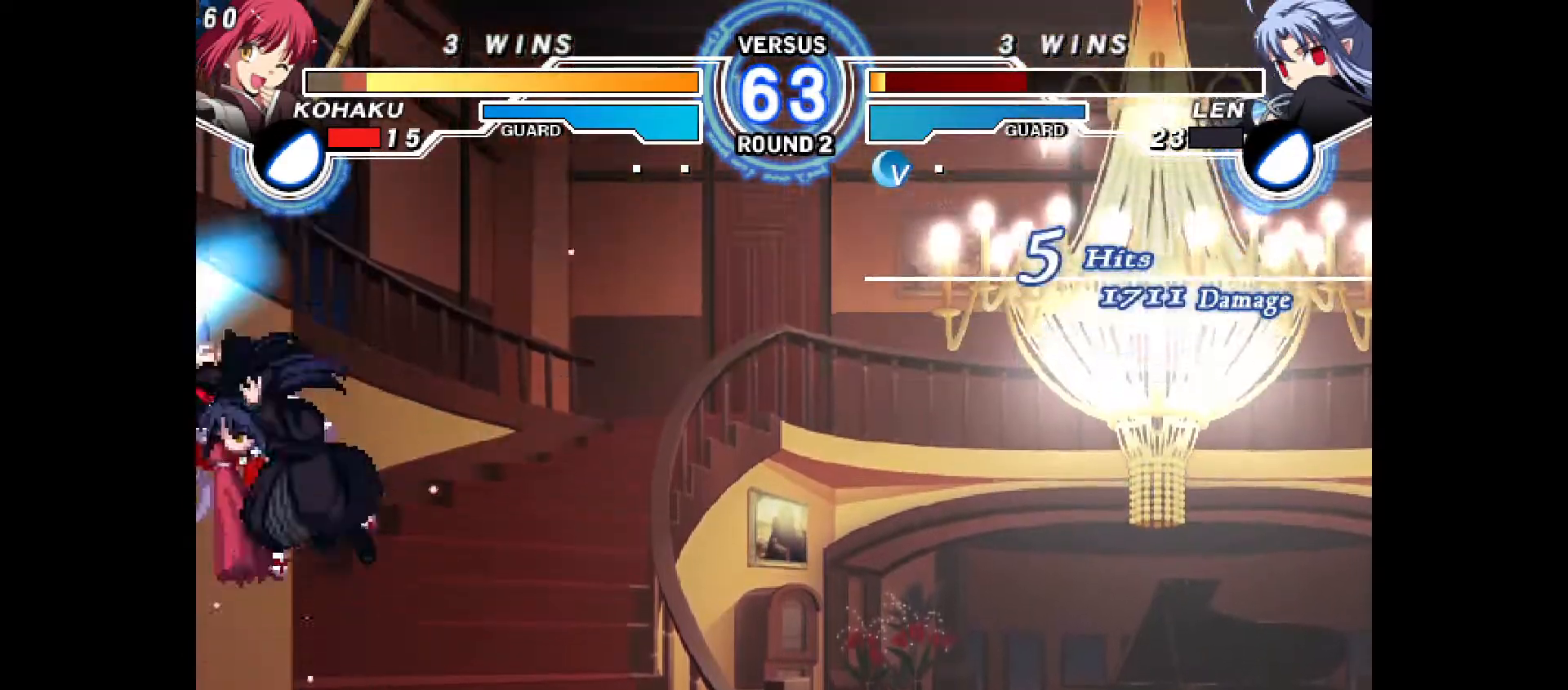
{"buttons": ["R1"], "events": [[50, "CIRCLE", "down"], [50, "CROSS", "down"], [67, "DPAD_RIGHT", "down"], [233, "CIRCLE", "up"], [233, "CROSS", "up"], [250, "DPAD_RIGHT", "up"], [367, "CIRCLE", "down"], [367, "CROSS", "down"], [367, "DPAD_RIGHT", "down"], [467, "CIRCLE", "up"], [467, "CROSS", "up"], [483, "DPAD_RIGHT", "up"], [500, "R1", "down"]]}
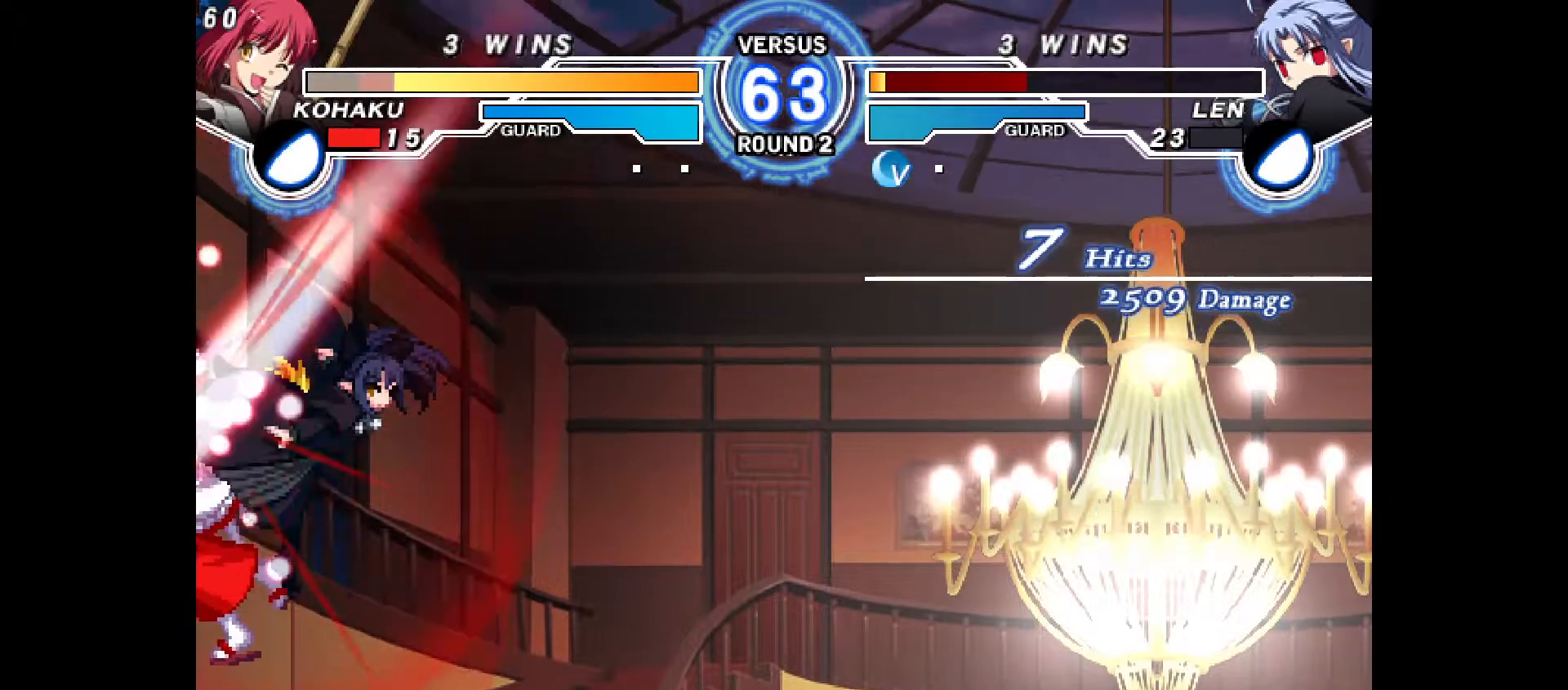
{"buttons": [], "events": [[50, "CIRCLE", "down"], [67, "CROSS", "down"], [67, "DPAD_RIGHT", "down"], [83, "R1", "up"], [150, "CIRCLE", "up"], [150, "CROSS", "up"], [167, "DPAD_RIGHT", "up"], [250, "CIRCLE", "down"], [250, "CROSS", "down"], [267, "DPAD_RIGHT", "down"], [350, "CIRCLE", "up"], [350, "CROSS", "up"], [367, "DPAD_RIGHT", "up"]]}
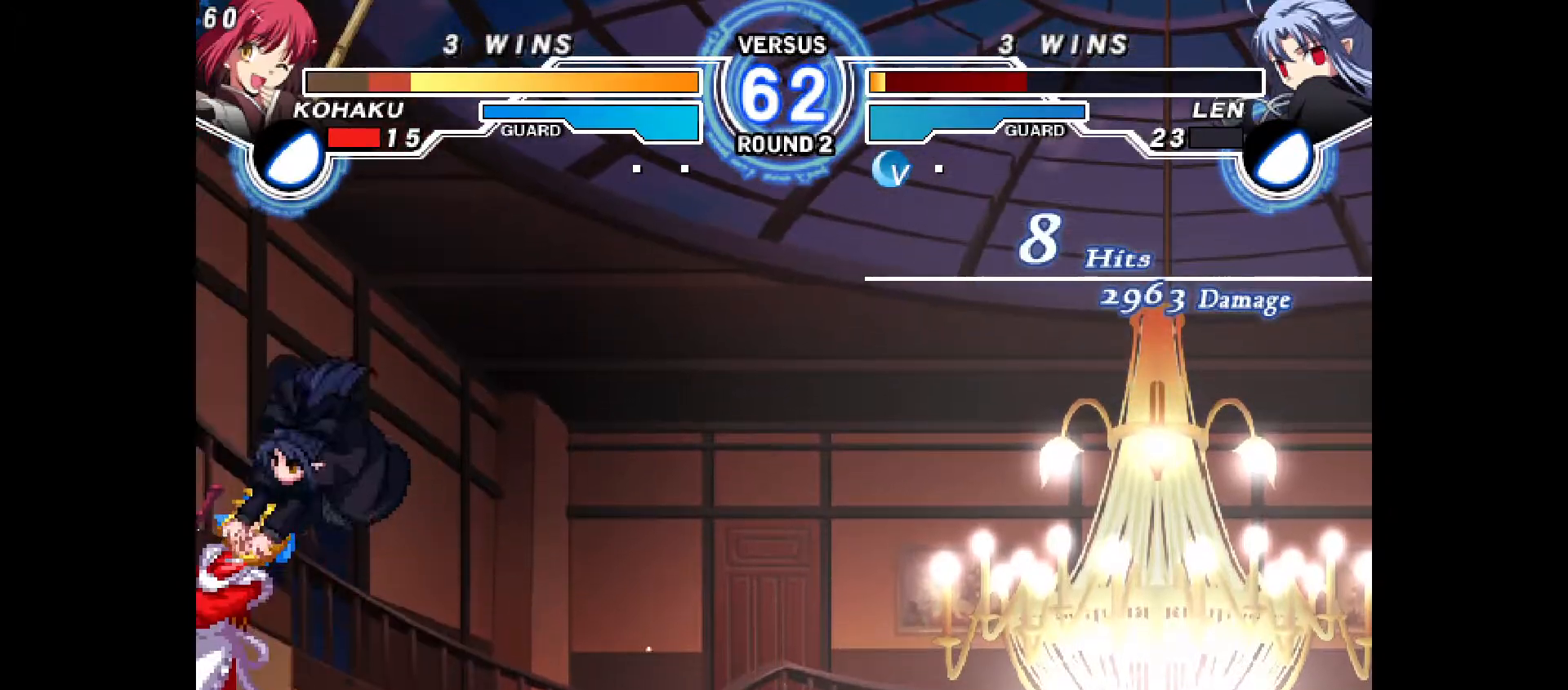
{"buttons": [], "events": [[217, "CIRCLE", "down"], [217, "DPAD_LEFT", "down"], [233, "CROSS", "down"], [450, "CROSS", "up"], [467, "CIRCLE", "up"], [483, "DPAD_LEFT", "up"]]}